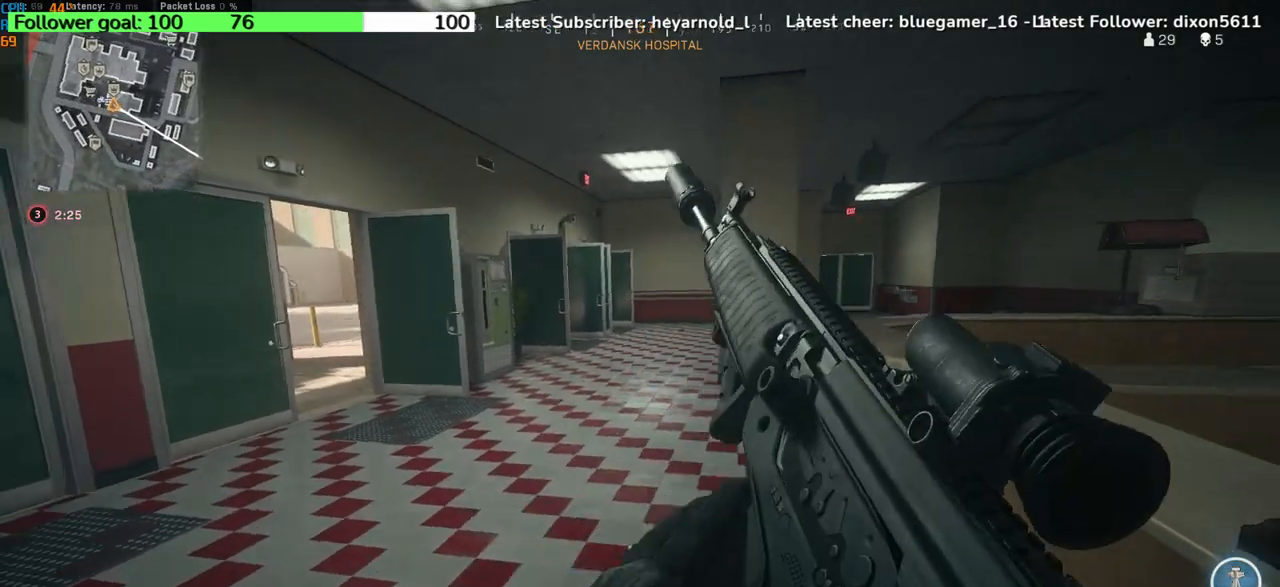
Gameplay with keyboard; each line is a JSON object with the keys held at the frame after it. "events" lists presses ("down") and releases ("up") of "a", "ctrl", "d", "e", "q", "s", "shift", "space" and "w" between this image and that frame as [ms after this image, input, new state], when the widget could be followed in between. No other keys are recorded. Mouse input is not recorded.
{"keys": ["a"], "events": [[367, "a", "down"]]}
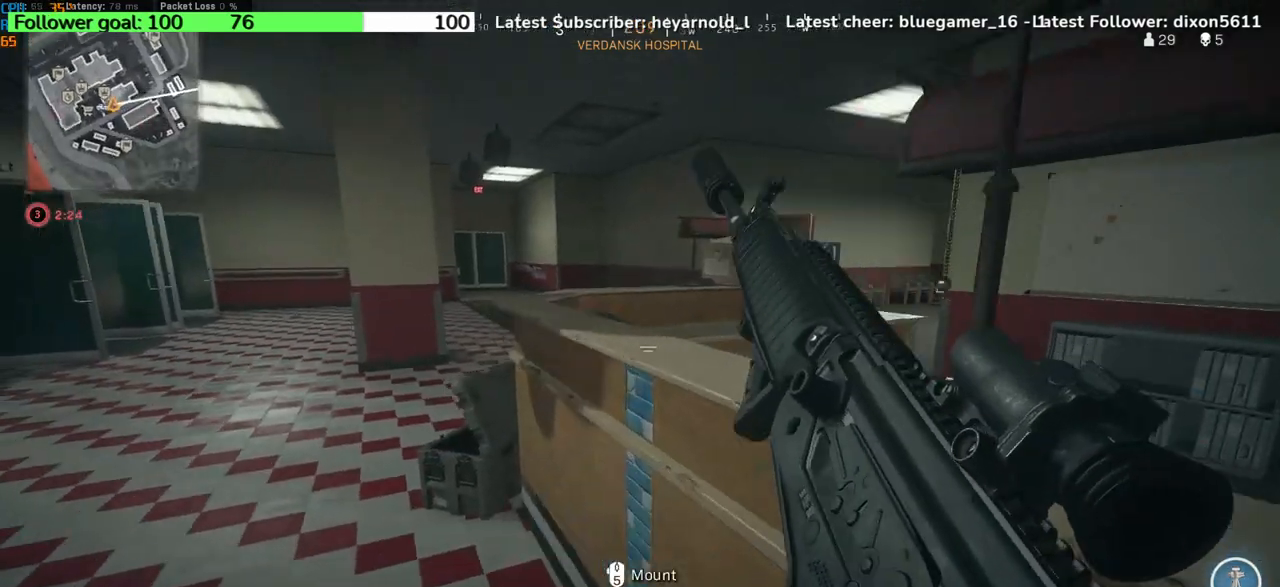
{"keys": [], "events": [[100, "a", "up"]]}
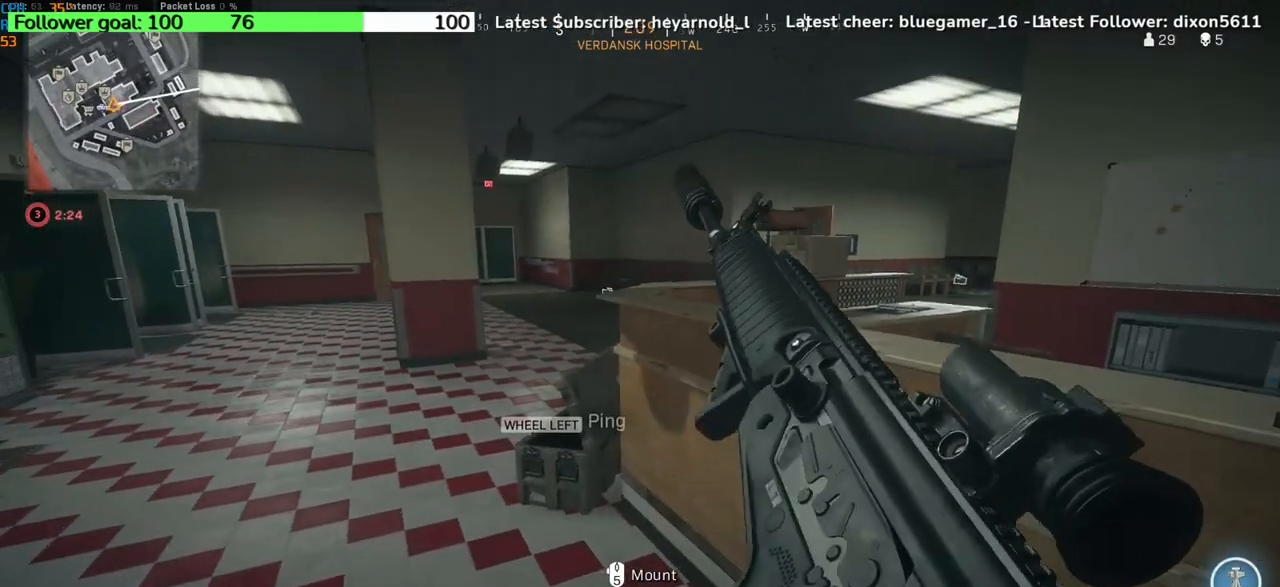
{"keys": [], "events": []}
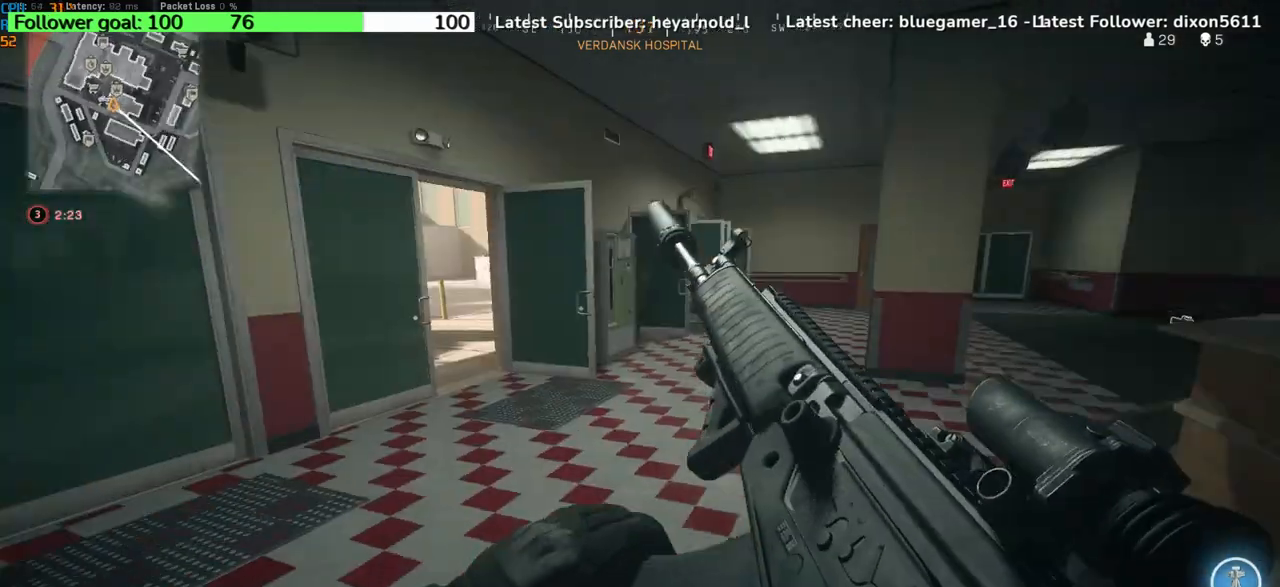
{"keys": ["a"], "events": [[367, "a", "down"]]}
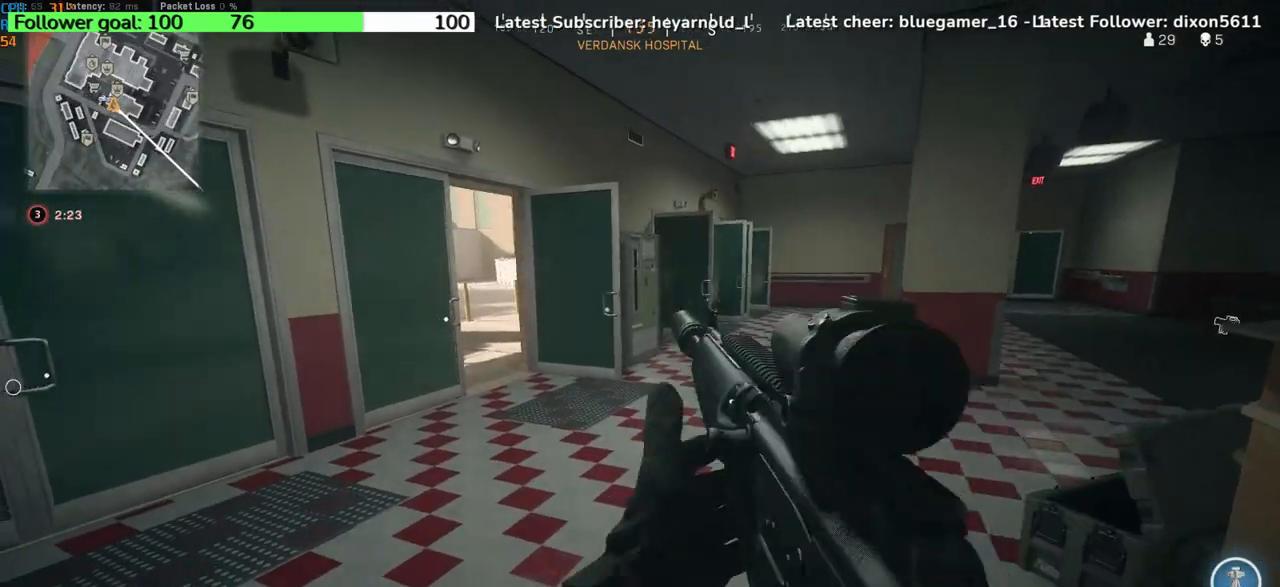
{"keys": [], "events": [[34, "a", "up"]]}
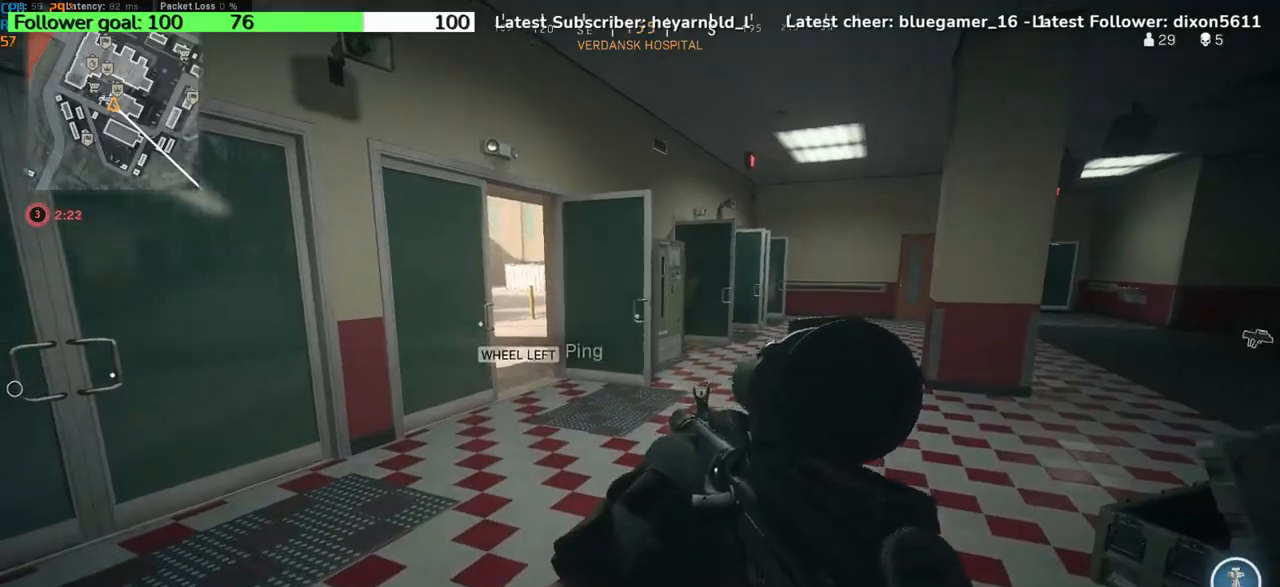
{"keys": ["d", "w"], "events": [[66, "w", "down"], [333, "d", "down"]]}
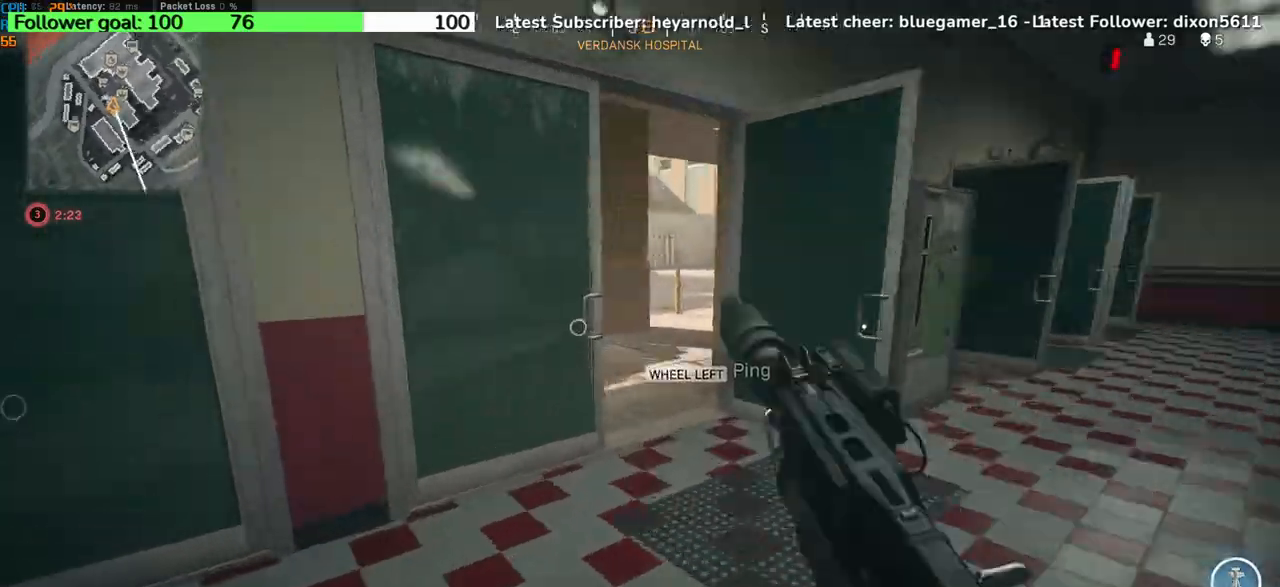
{"keys": ["d", "w"], "events": [[200, "d", "up"], [434, "d", "down"]]}
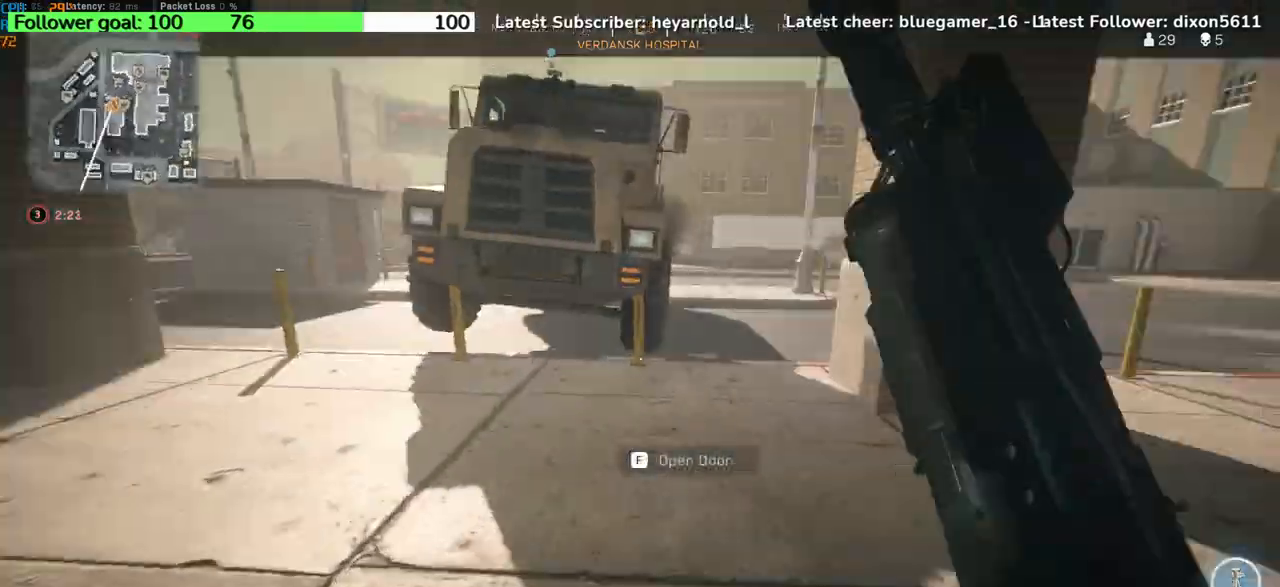
{"keys": ["d", "w"], "events": [[100, "space", "down"], [300, "space", "up"]]}
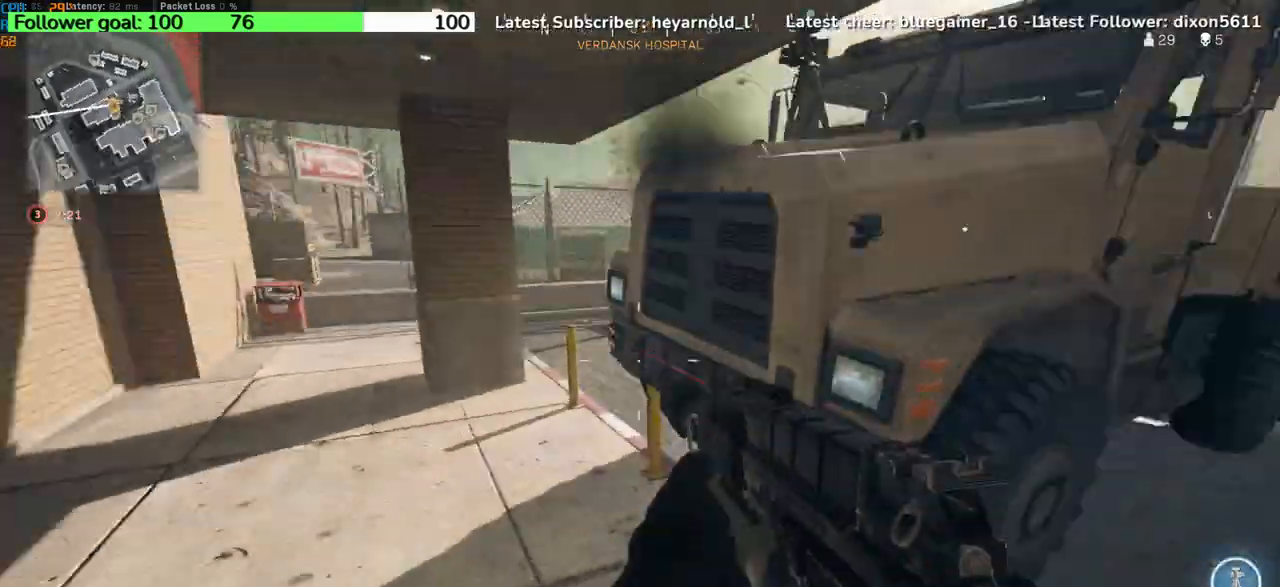
{"keys": ["w"], "events": [[367, "d", "up"]]}
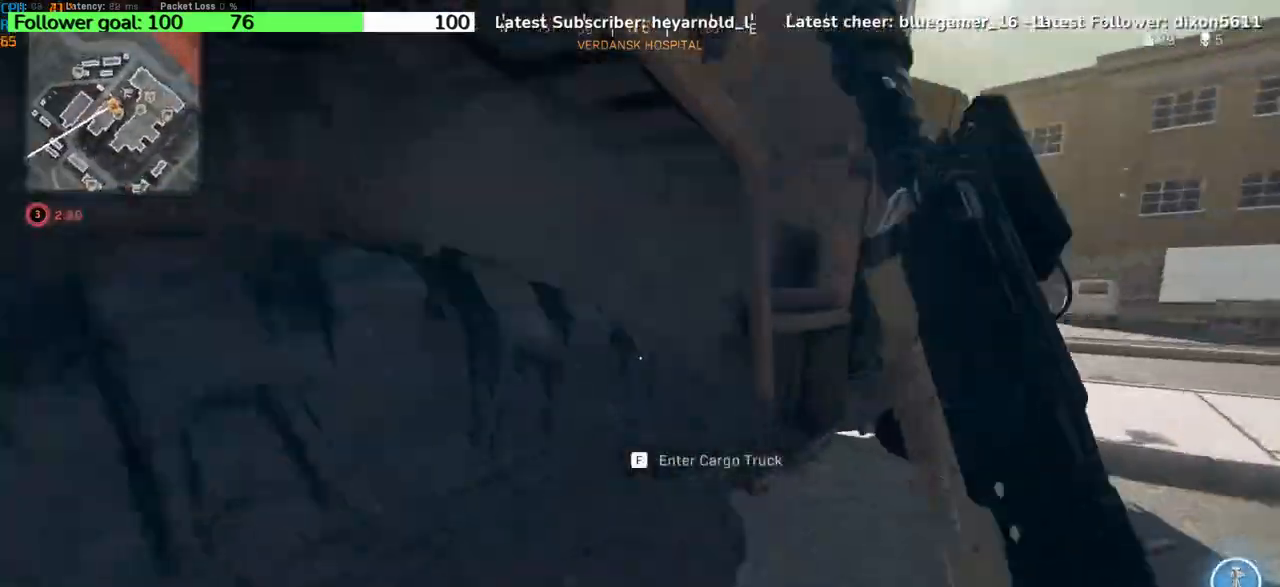
{"keys": ["s"], "events": [[67, "w", "up"], [300, "s", "down"]]}
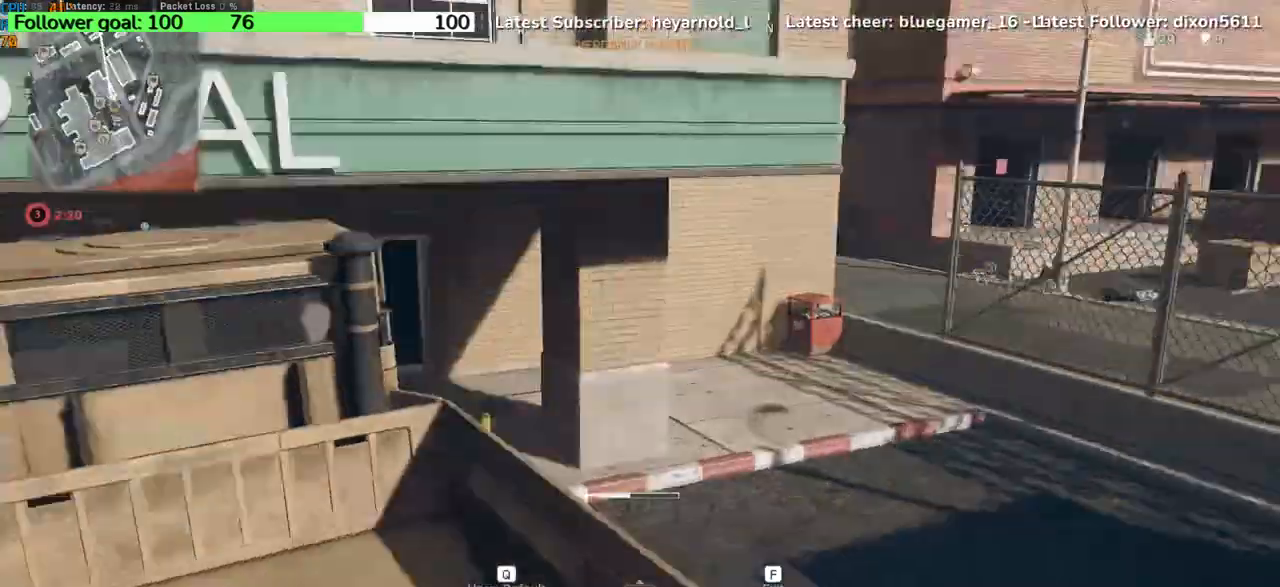
{"keys": ["s"], "events": []}
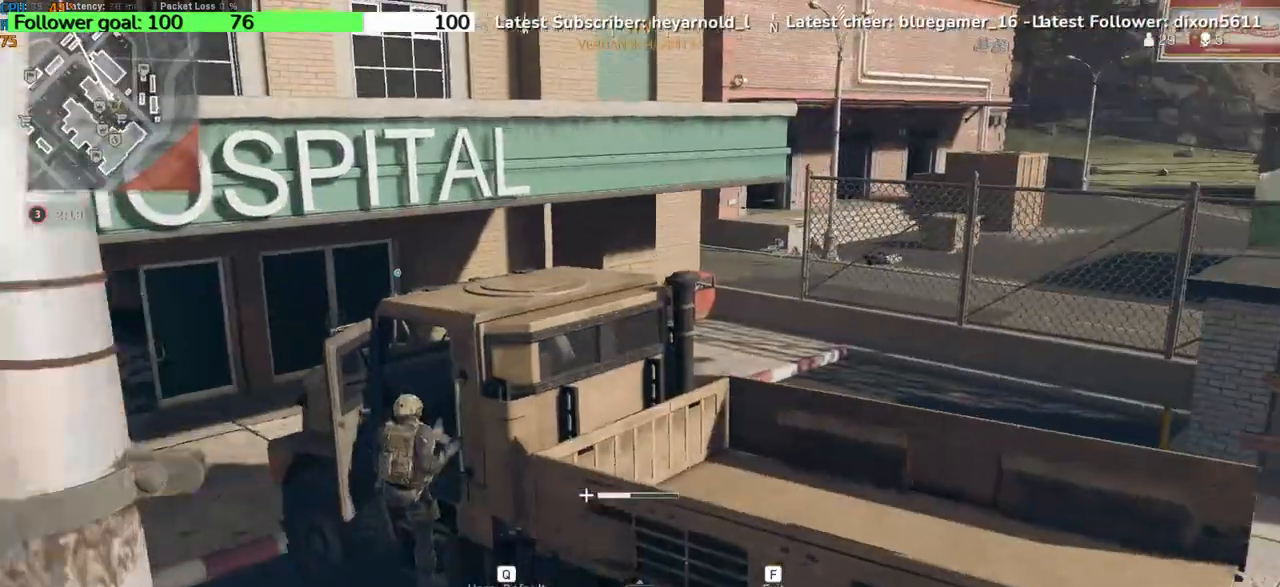
{"keys": ["d", "s"], "events": [[500, "d", "down"]]}
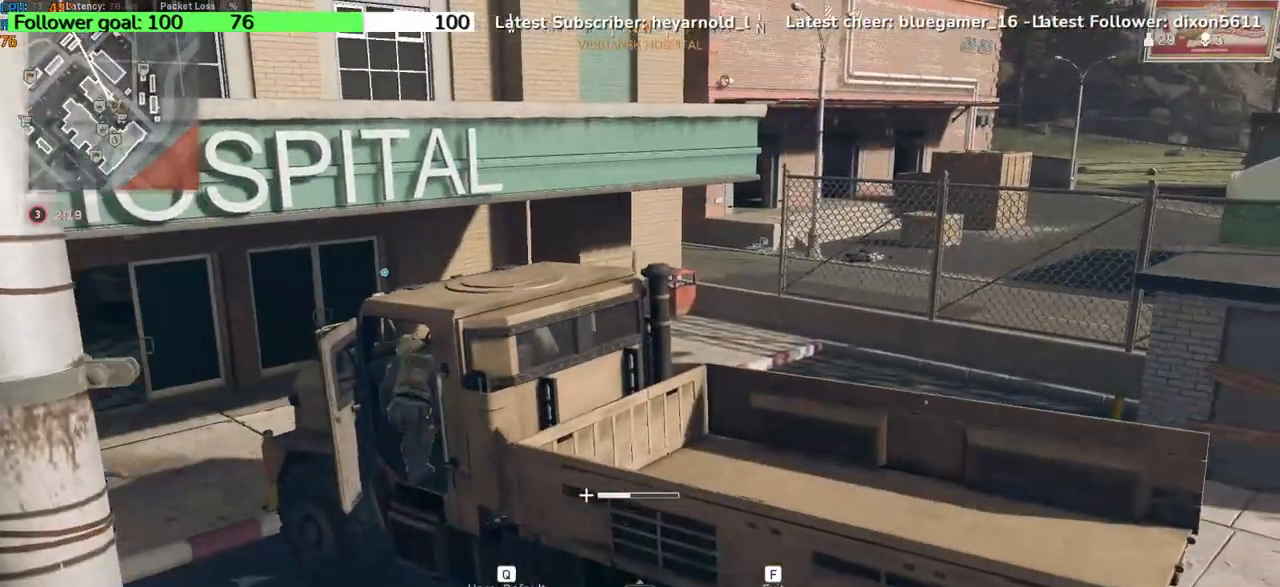
{"keys": ["s"], "events": [[200, "d", "up"]]}
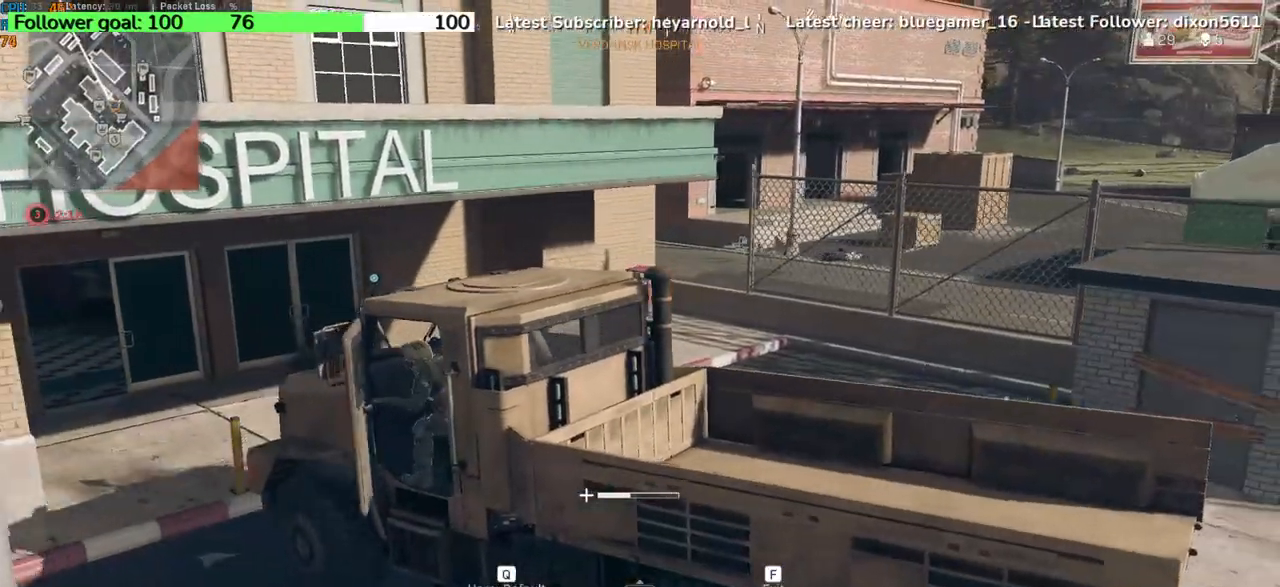
{"keys": ["d", "s"], "events": [[33, "d", "down"], [233, "d", "up"], [434, "d", "down"]]}
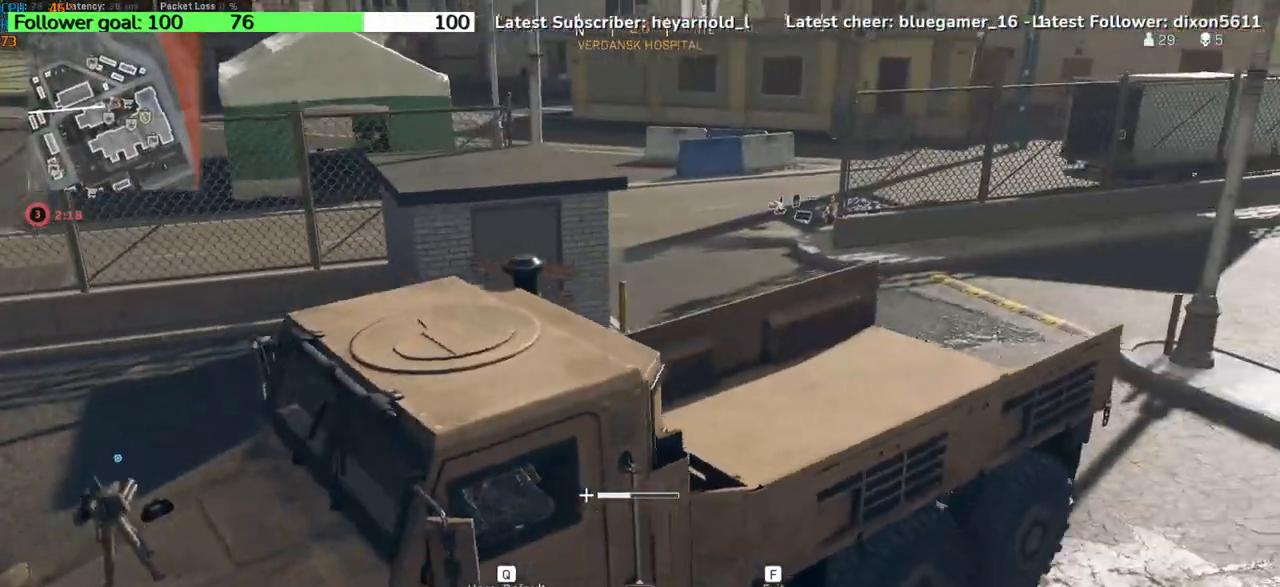
{"keys": ["d", "s"], "events": []}
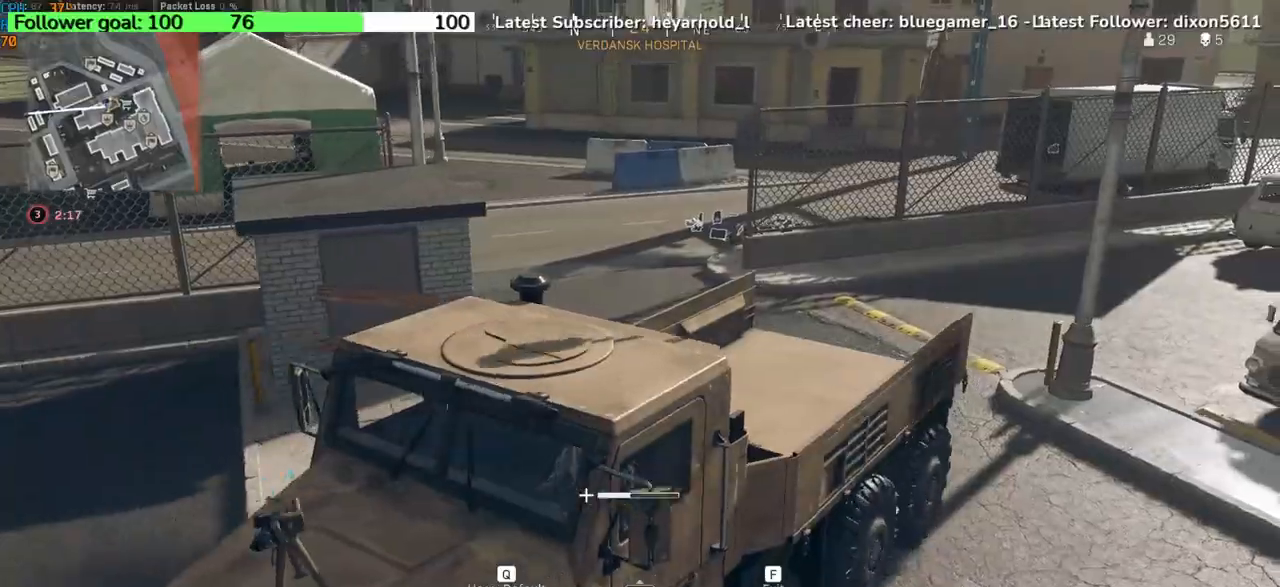
{"keys": ["d", "s"], "events": []}
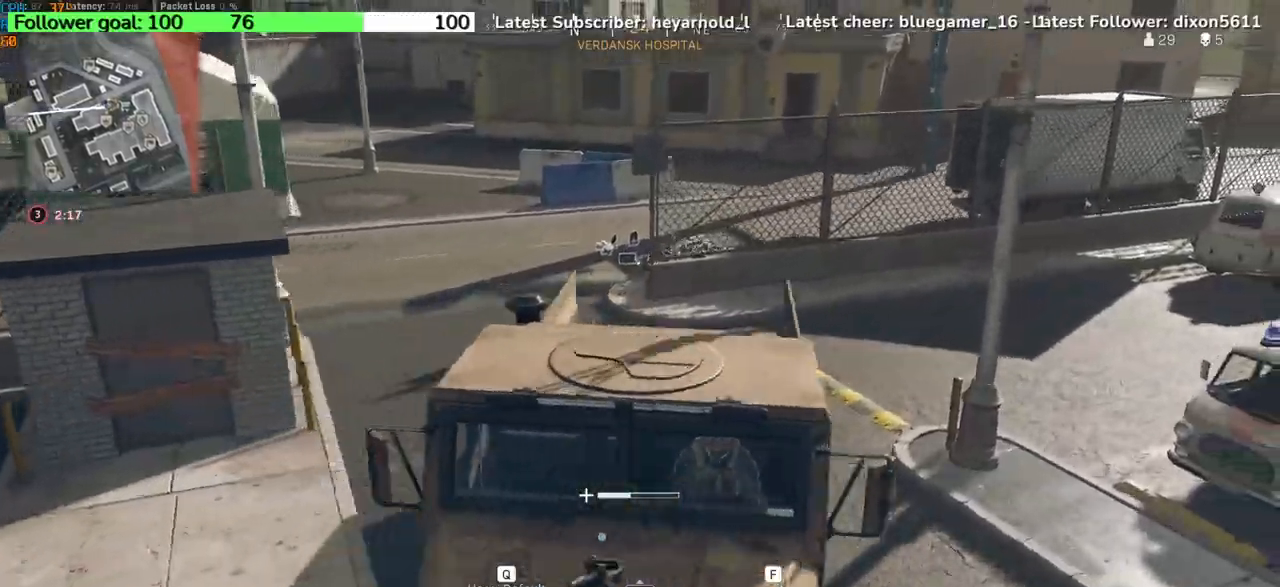
{"keys": ["d", "s"], "events": []}
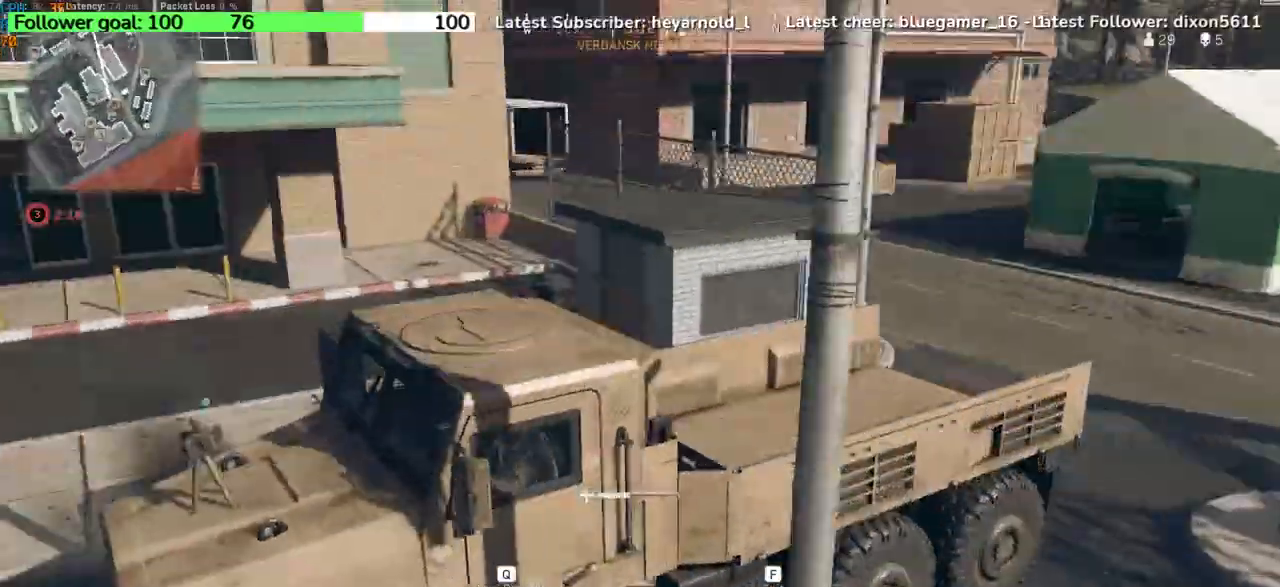
{"keys": ["s"], "events": [[133, "d", "up"]]}
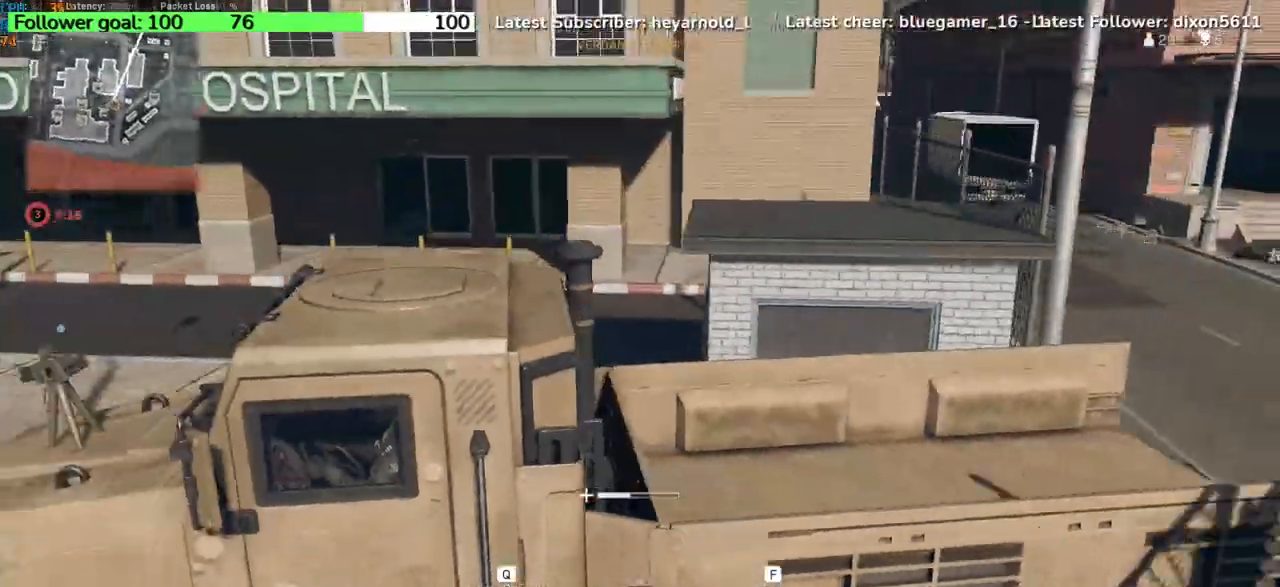
{"keys": [], "events": [[367, "s", "up"]]}
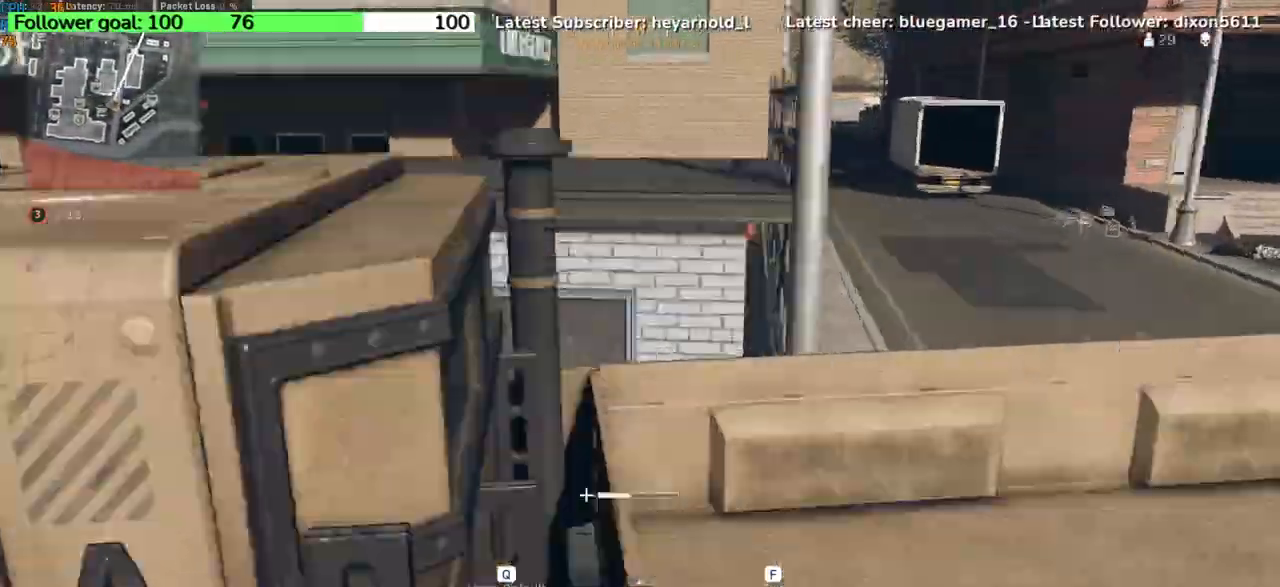
{"keys": ["w"], "events": [[467, "w", "down"]]}
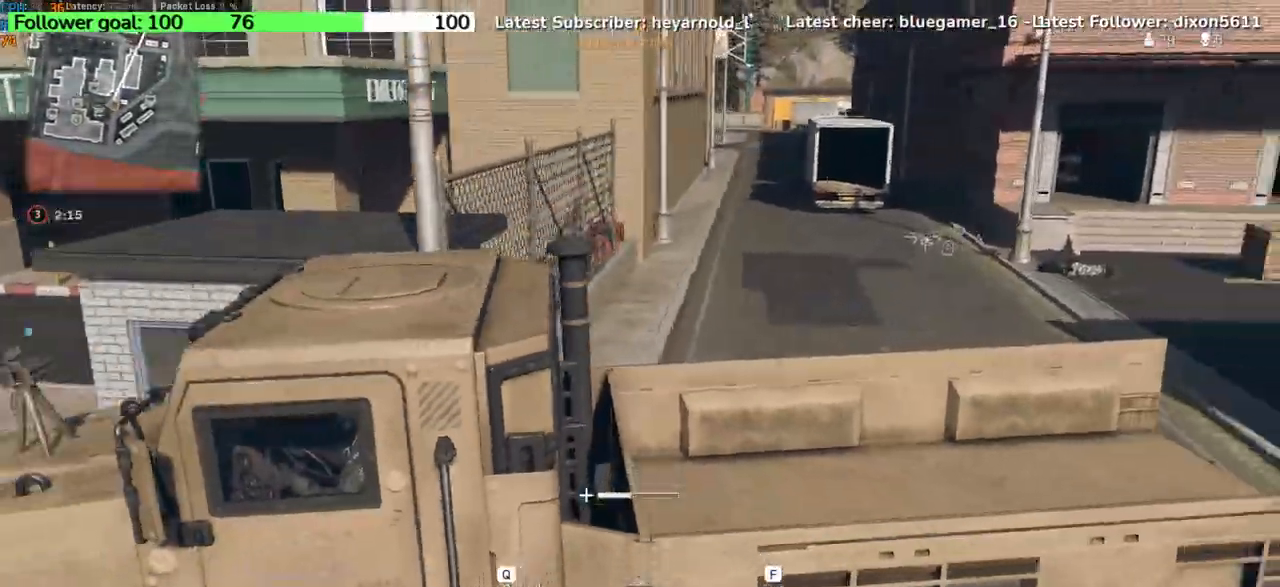
{"keys": [], "events": [[501, "w", "up"]]}
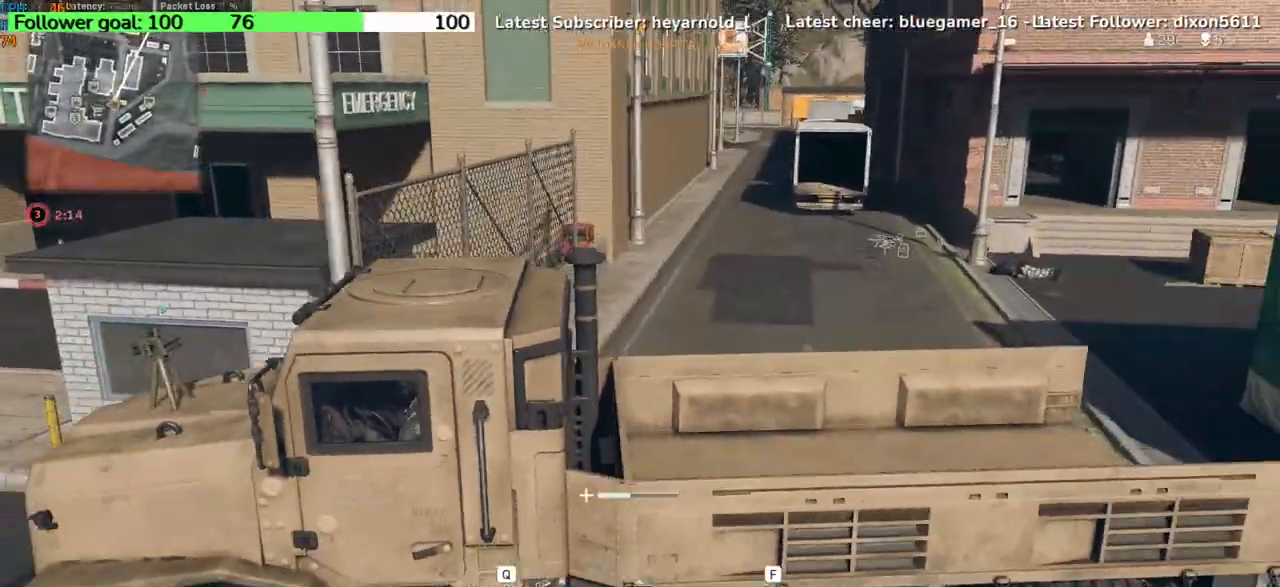
{"keys": [], "events": []}